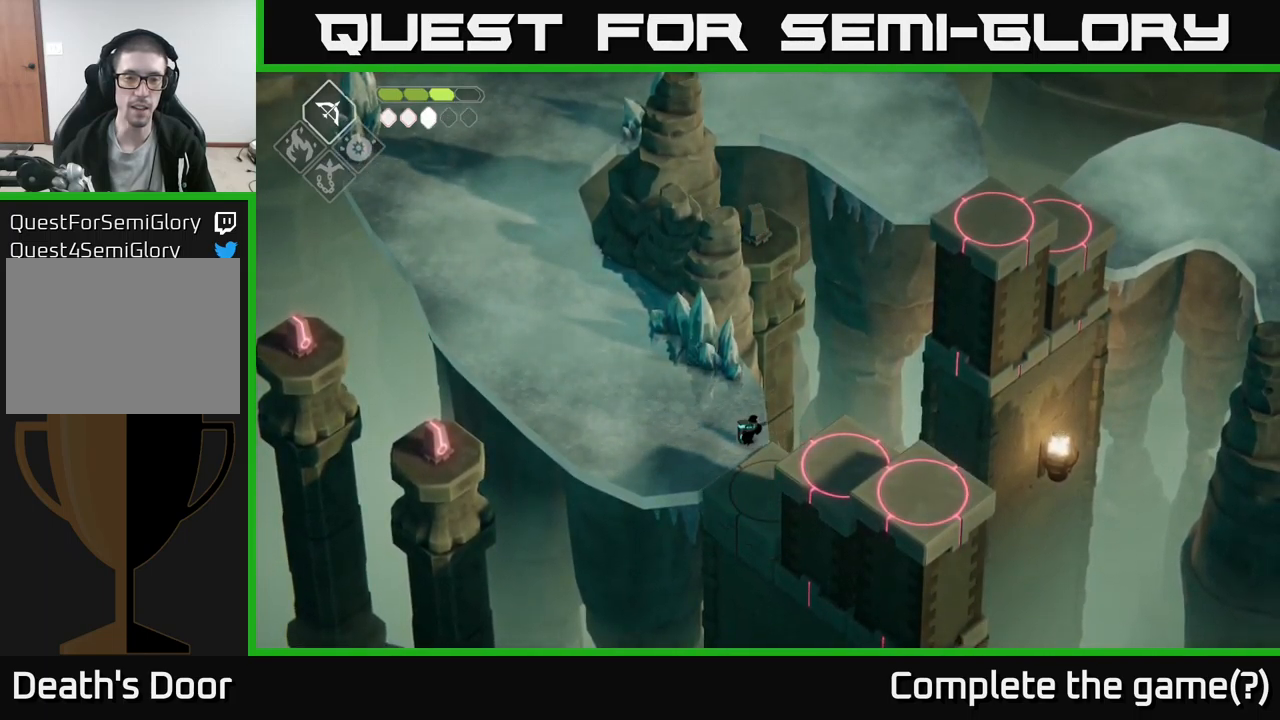
Gameplay with a controller (Xbox layout); each line is a JSON object with the inputs held at the frame after it. "events" lists button and stick changes between this image and that frame as [ms after this image, input, new state], when the widget could be followed in between.
{"buttons": [], "left_stick": "down-right", "right_stick": "center", "events": [[50, "left_stick", "down-right"]]}
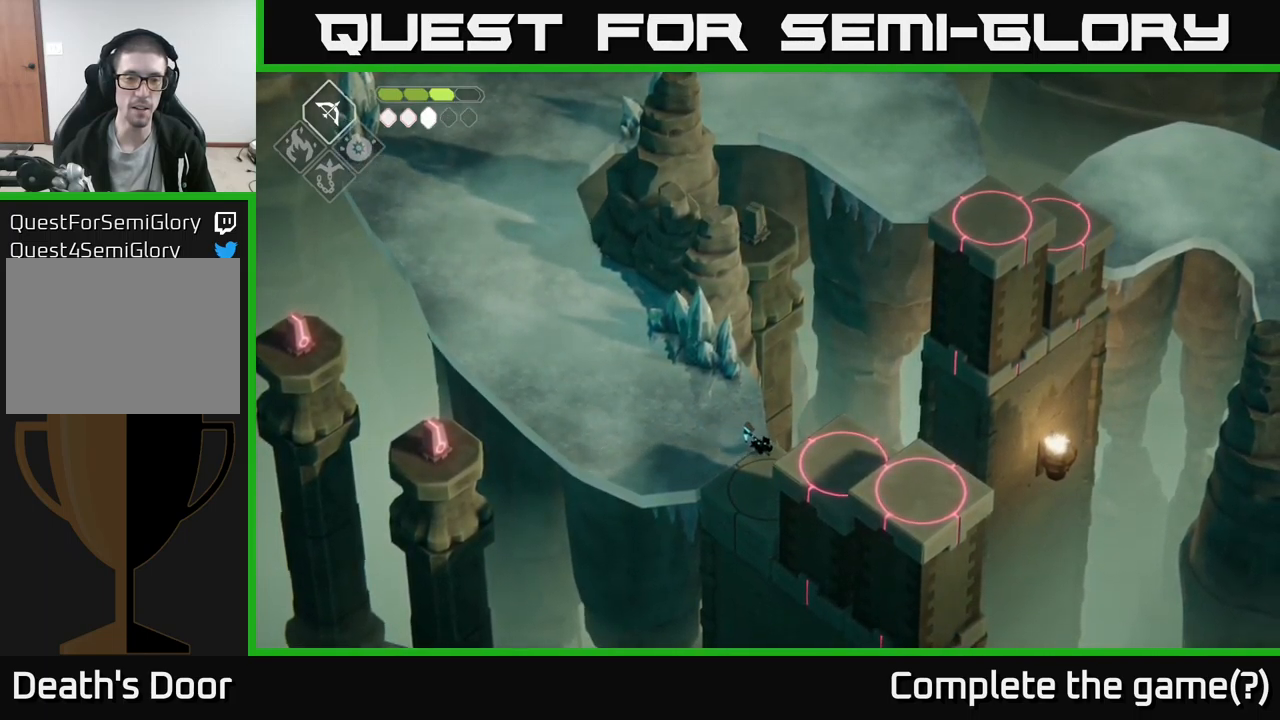
{"buttons": [], "left_stick": "center", "right_stick": "center", "events": [[34, "left_stick", "center"], [367, "left_stick", "left"], [484, "left_stick", "center"]]}
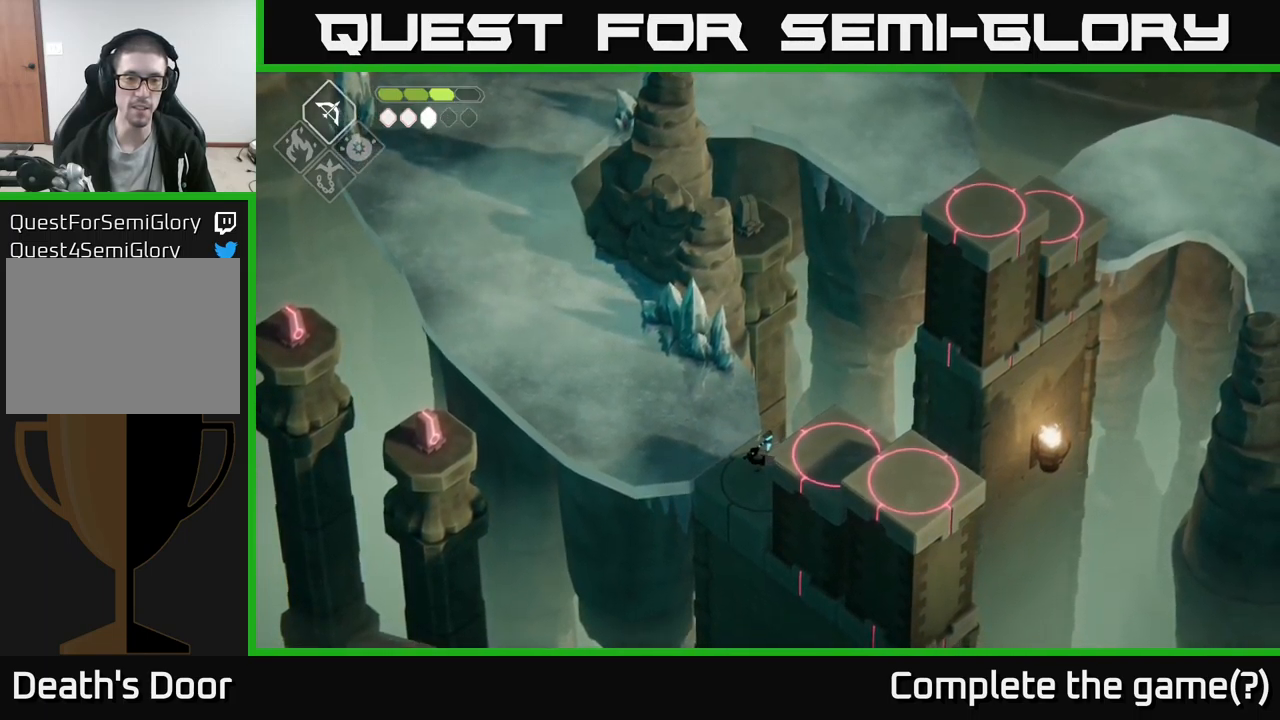
{"buttons": ["B", "L2"], "left_stick": "left", "right_stick": "center", "events": [[217, "L2", "down"], [234, "left_stick", "left"], [267, "B", "down"]]}
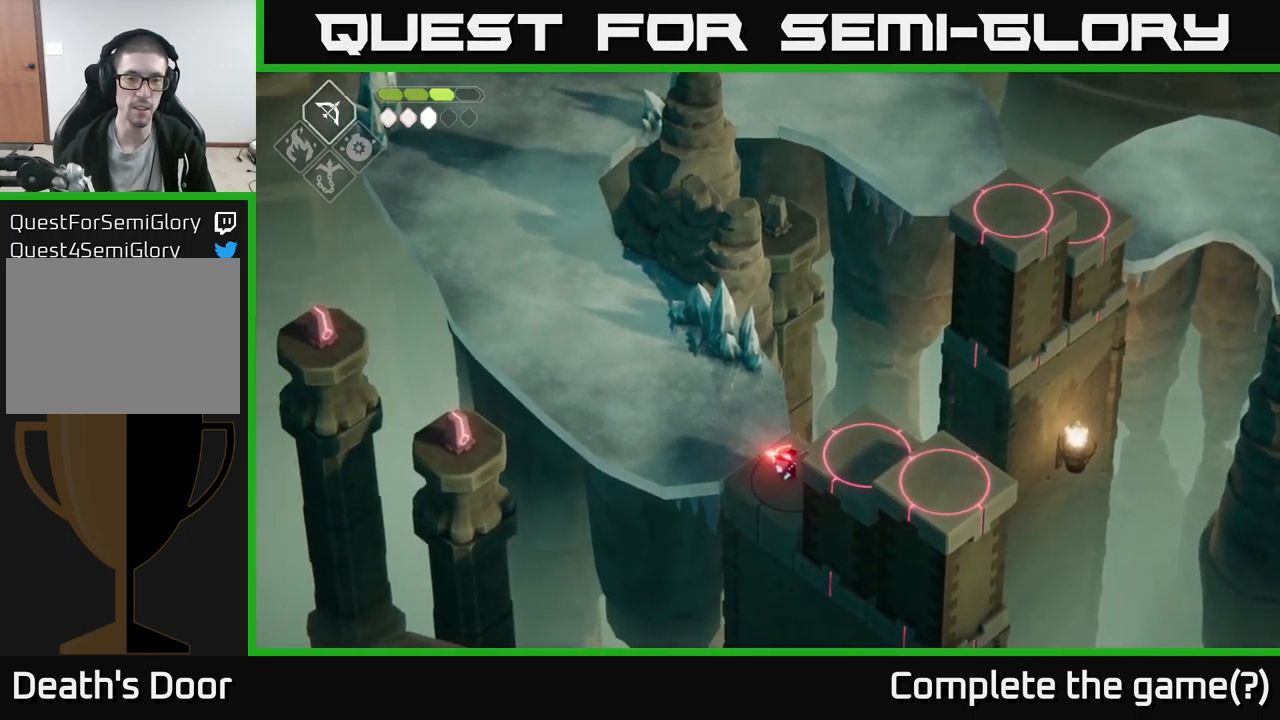
{"buttons": [], "left_stick": "center", "right_stick": "center", "events": [[117, "B", "up"], [300, "L2", "up"], [317, "left_stick", "center"]]}
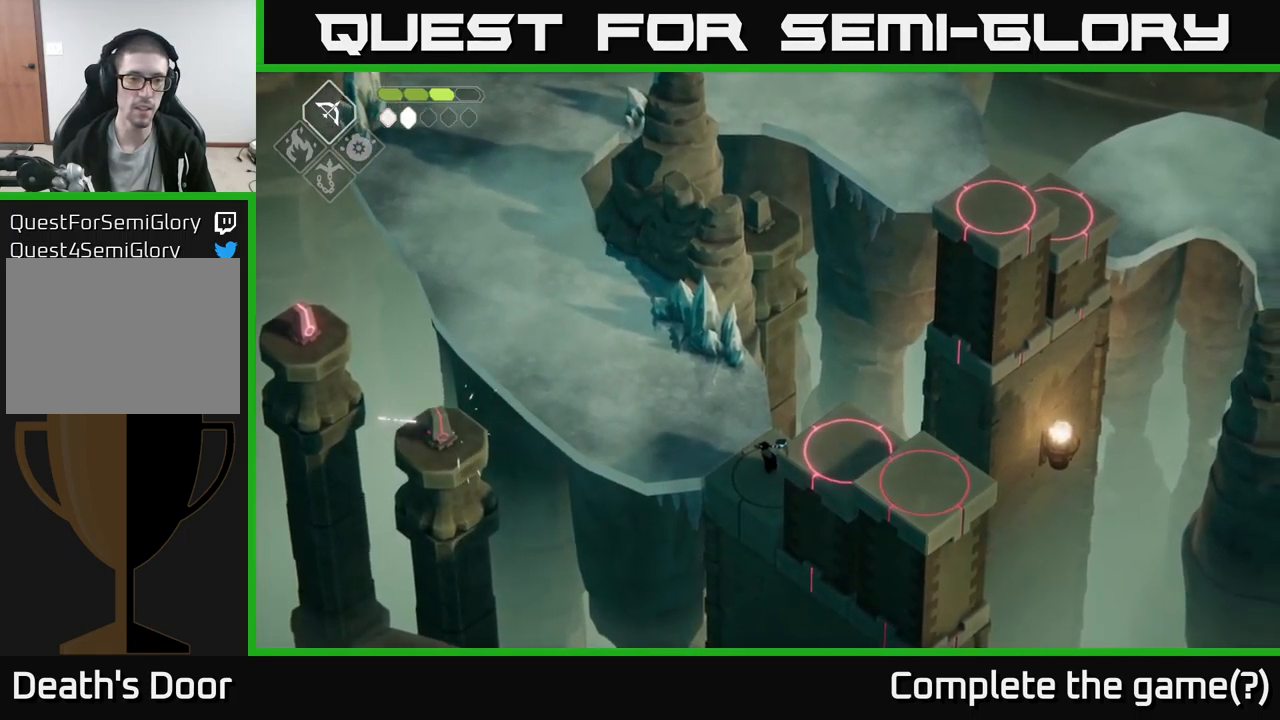
{"buttons": [], "left_stick": "center", "right_stick": "center", "events": []}
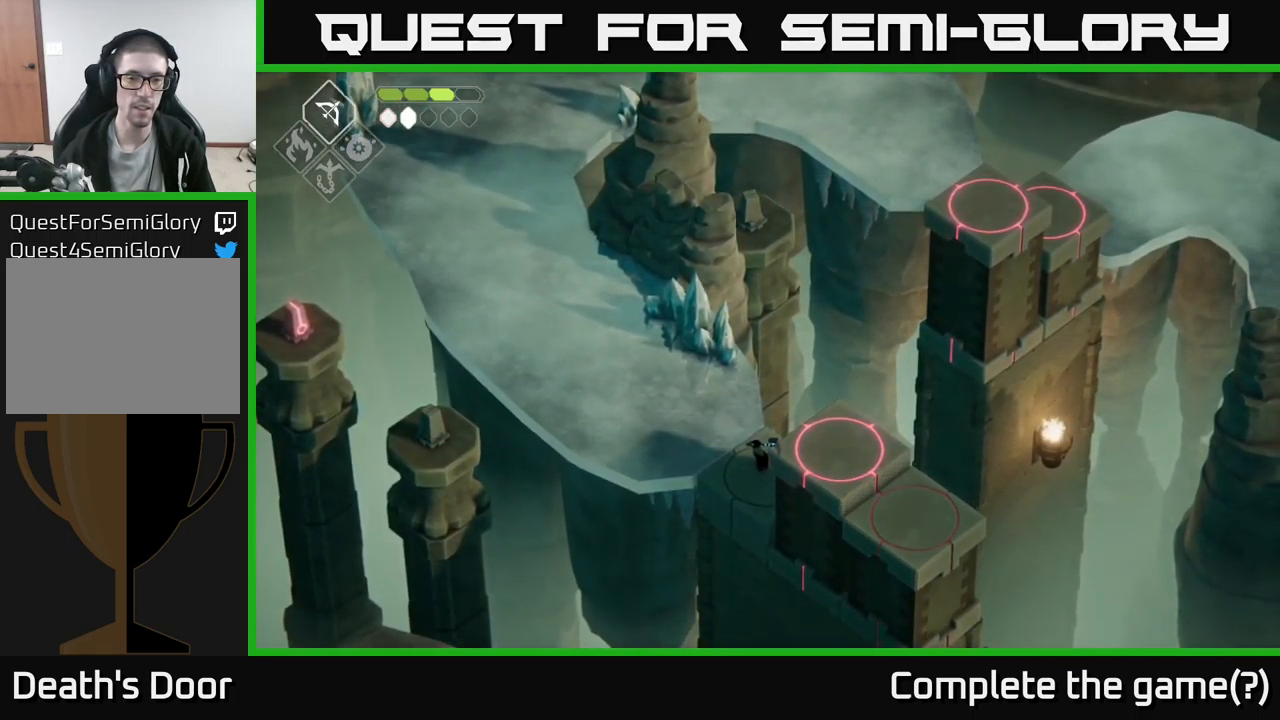
{"buttons": [], "left_stick": "center", "right_stick": "center", "events": [[17, "left_stick", "up"], [116, "left_stick", "center"], [366, "left_stick", "up"], [500, "left_stick", "center"]]}
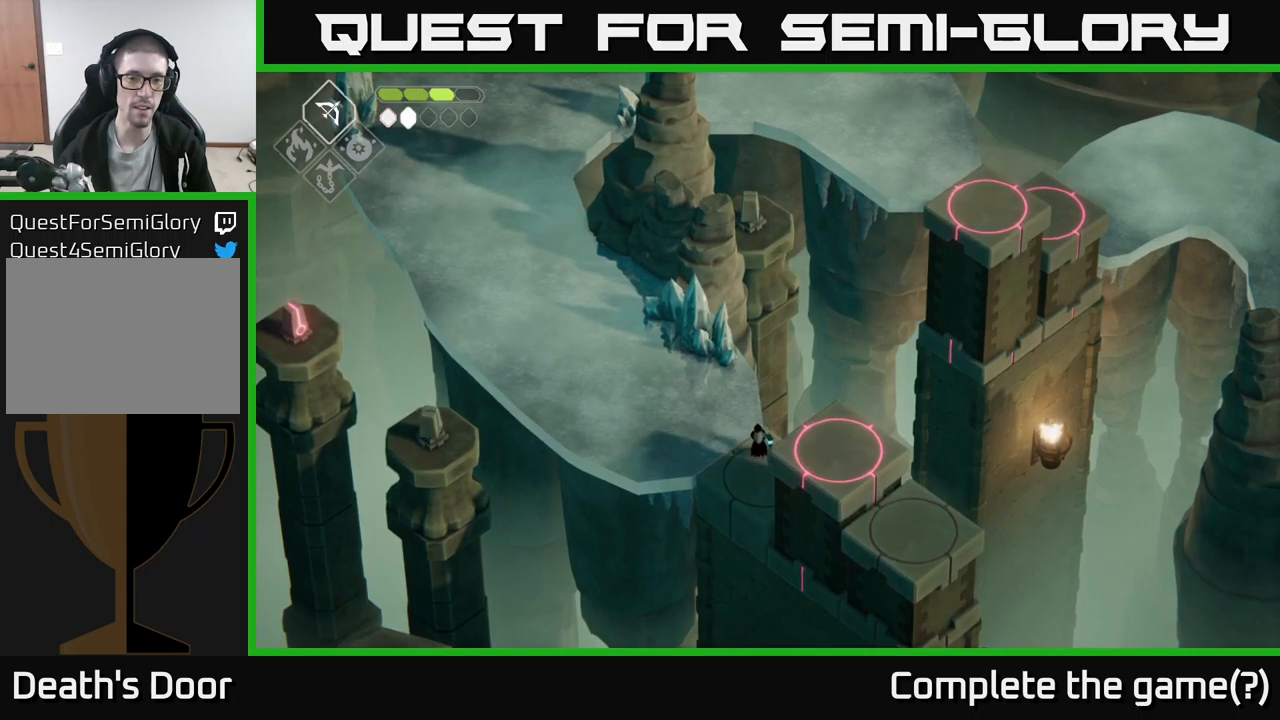
{"buttons": ["L2"], "left_stick": "left", "right_stick": "center", "events": [[100, "L2", "down"], [116, "left_stick", "left"], [150, "B", "down"], [500, "B", "up"]]}
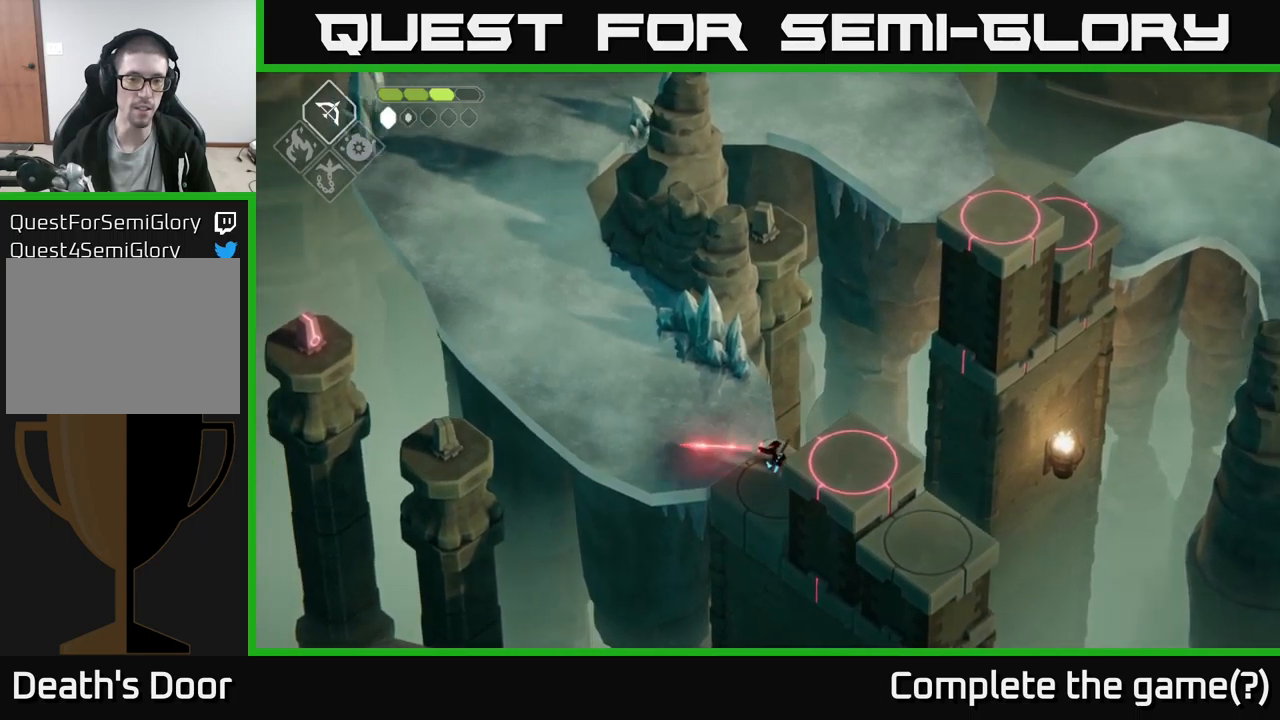
{"buttons": ["B", "L2"], "left_stick": "left", "right_stick": "center", "events": [[216, "L2", "up"], [216, "left_stick", "center"], [450, "L2", "down"], [450, "left_stick", "left"], [483, "B", "down"]]}
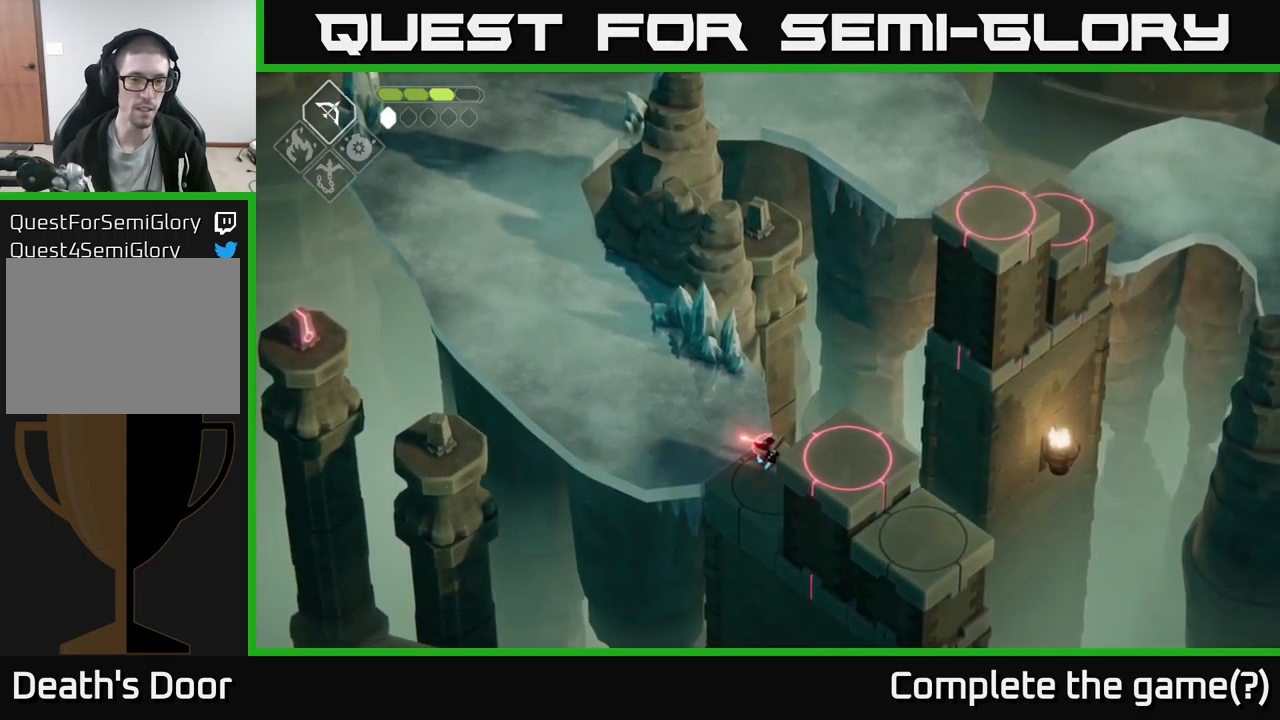
{"buttons": [], "left_stick": "center", "right_stick": "center", "events": [[283, "B", "up"], [483, "L2", "up"], [500, "left_stick", "center"]]}
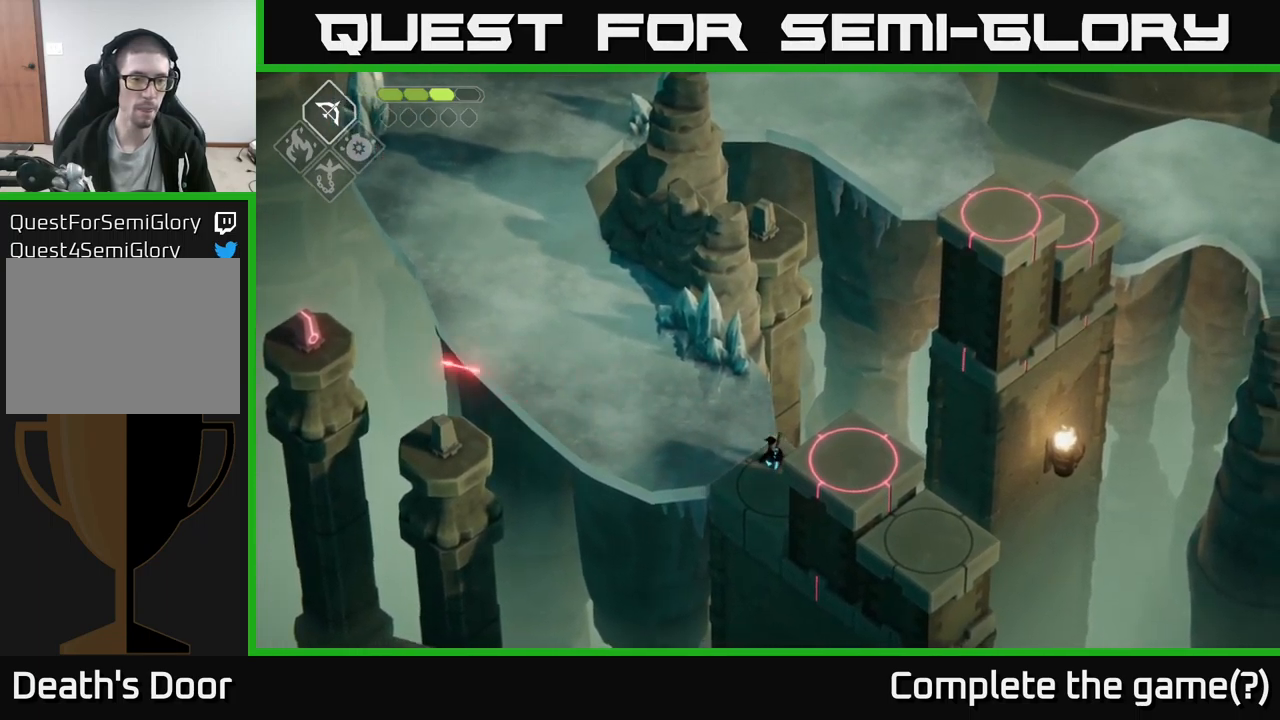
{"buttons": [], "left_stick": "center", "right_stick": "center", "events": [[333, "left_stick", "down-right"], [500, "left_stick", "center"]]}
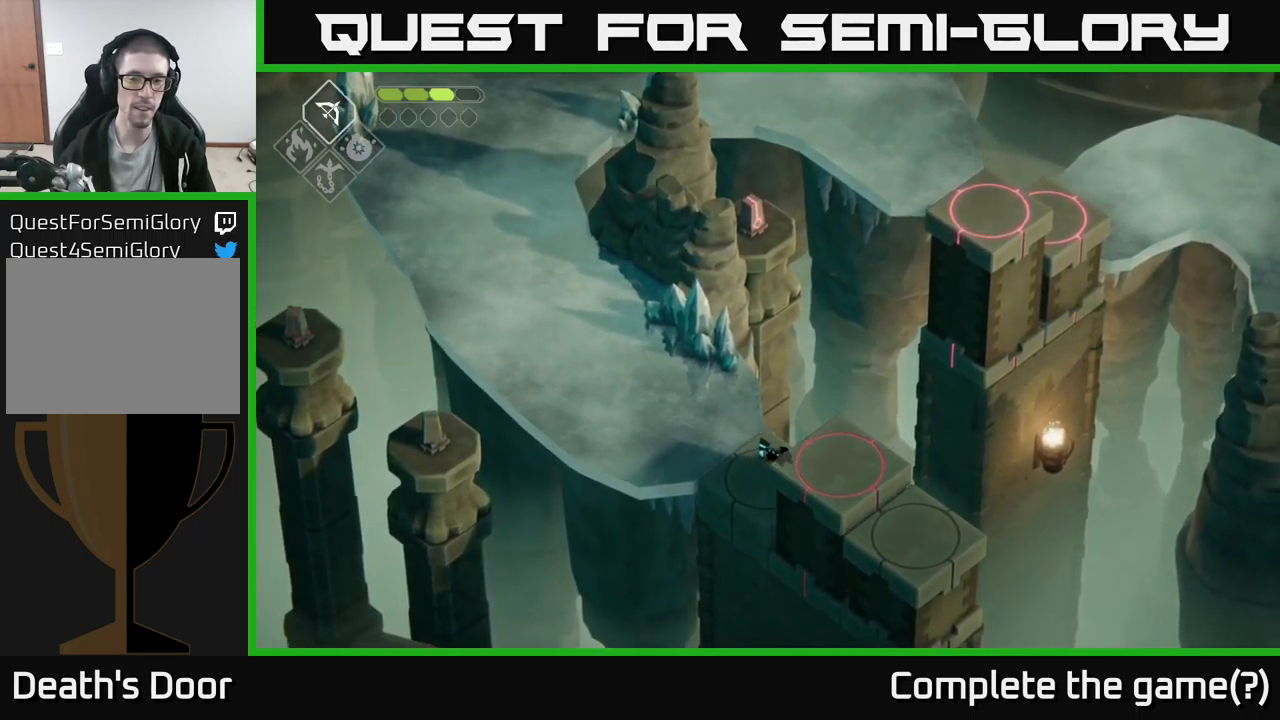
{"buttons": [], "left_stick": "down", "right_stick": "center", "events": [[483, "left_stick", "down"]]}
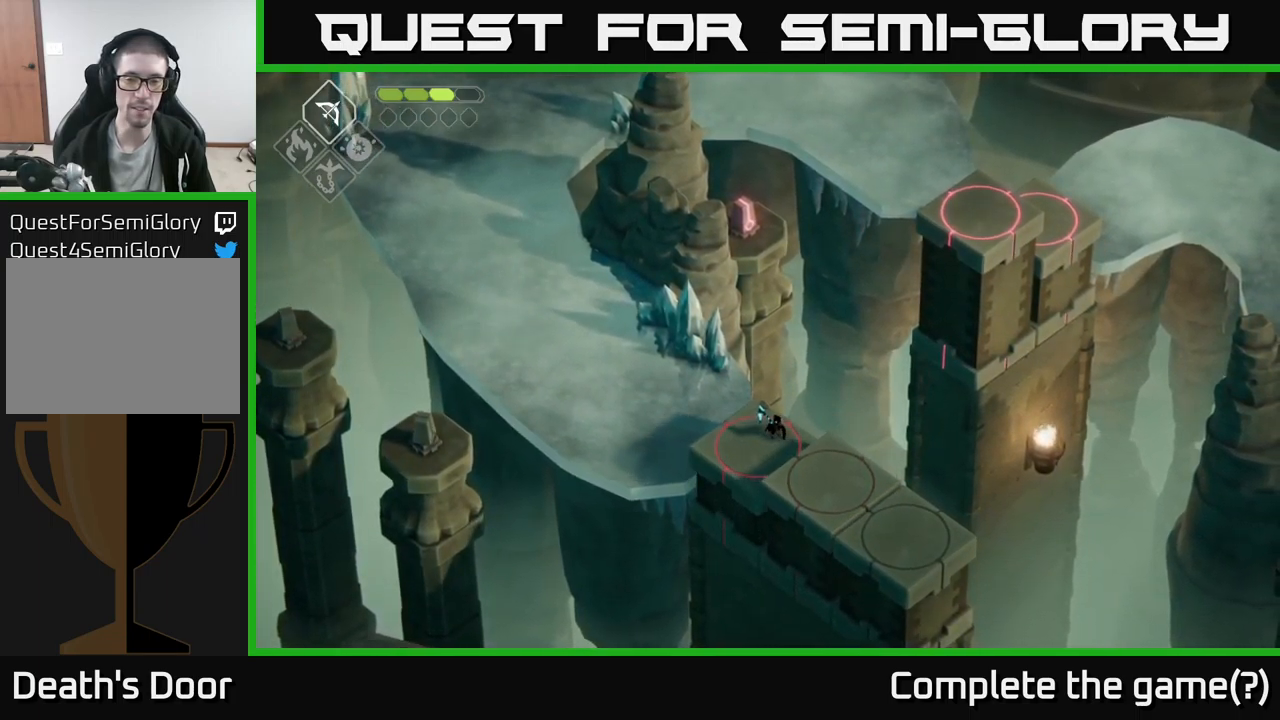
{"buttons": [], "left_stick": "down-right", "right_stick": "center", "events": [[416, "left_stick", "down-right"]]}
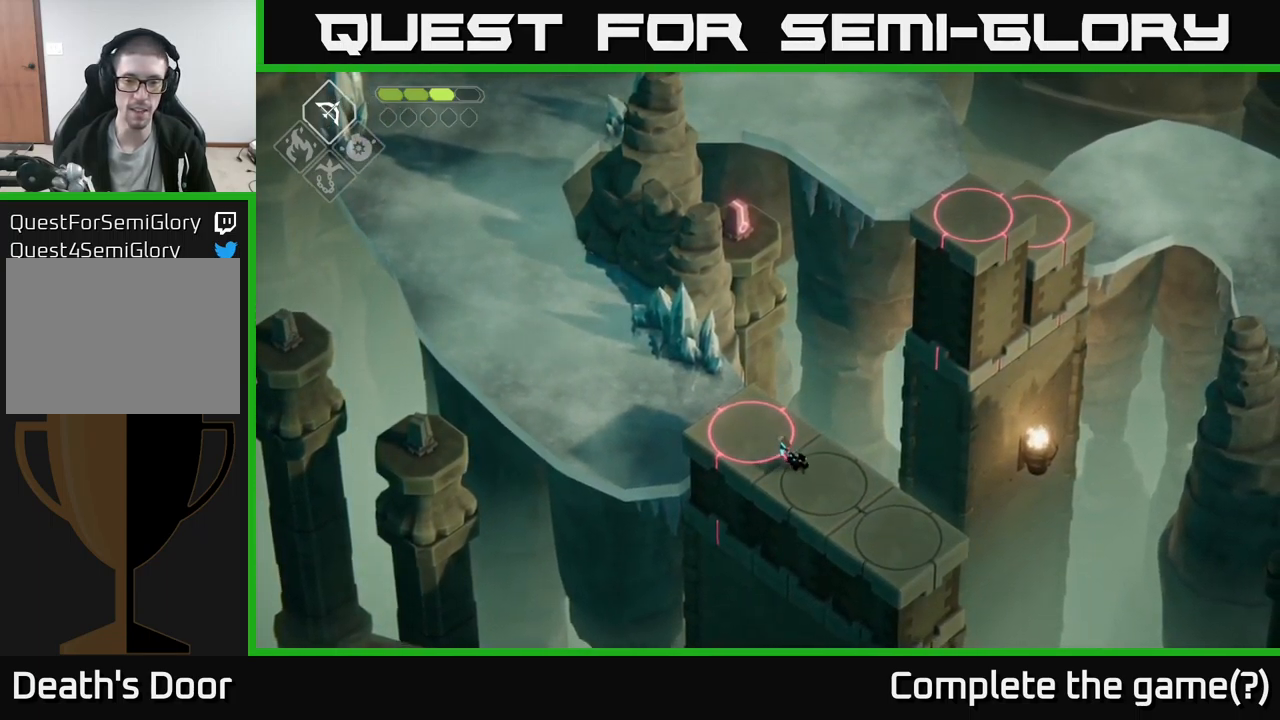
{"buttons": [], "left_stick": "down-right", "right_stick": "down-right", "events": [[483, "right_stick", "down-right"]]}
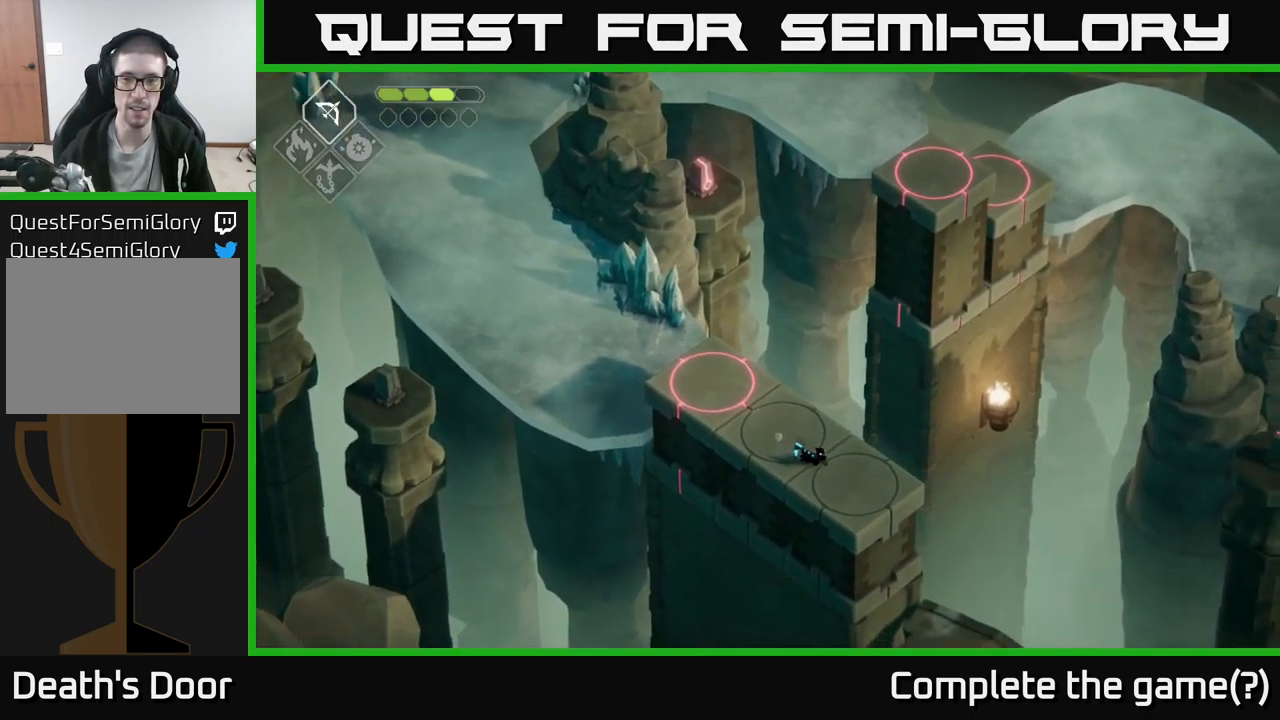
{"buttons": [], "left_stick": "center", "right_stick": "down-right", "events": [[166, "left_stick", "center"]]}
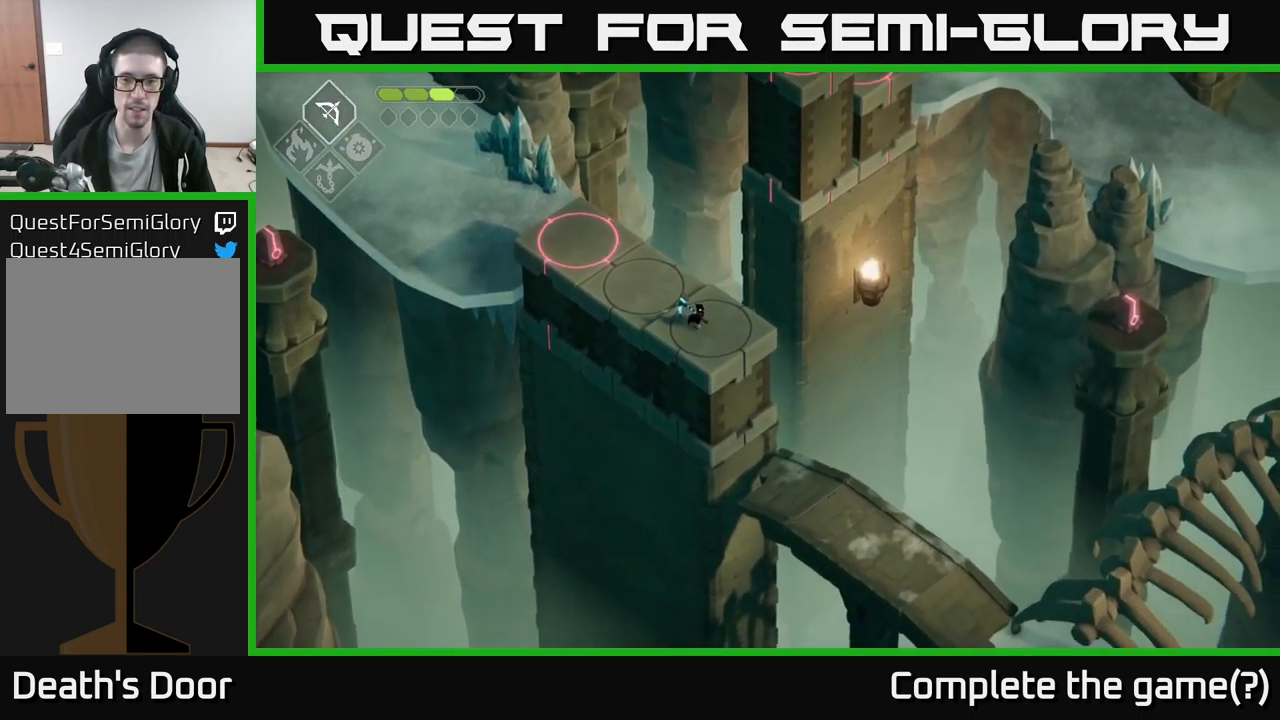
{"buttons": [], "left_stick": "center", "right_stick": "down-right", "events": []}
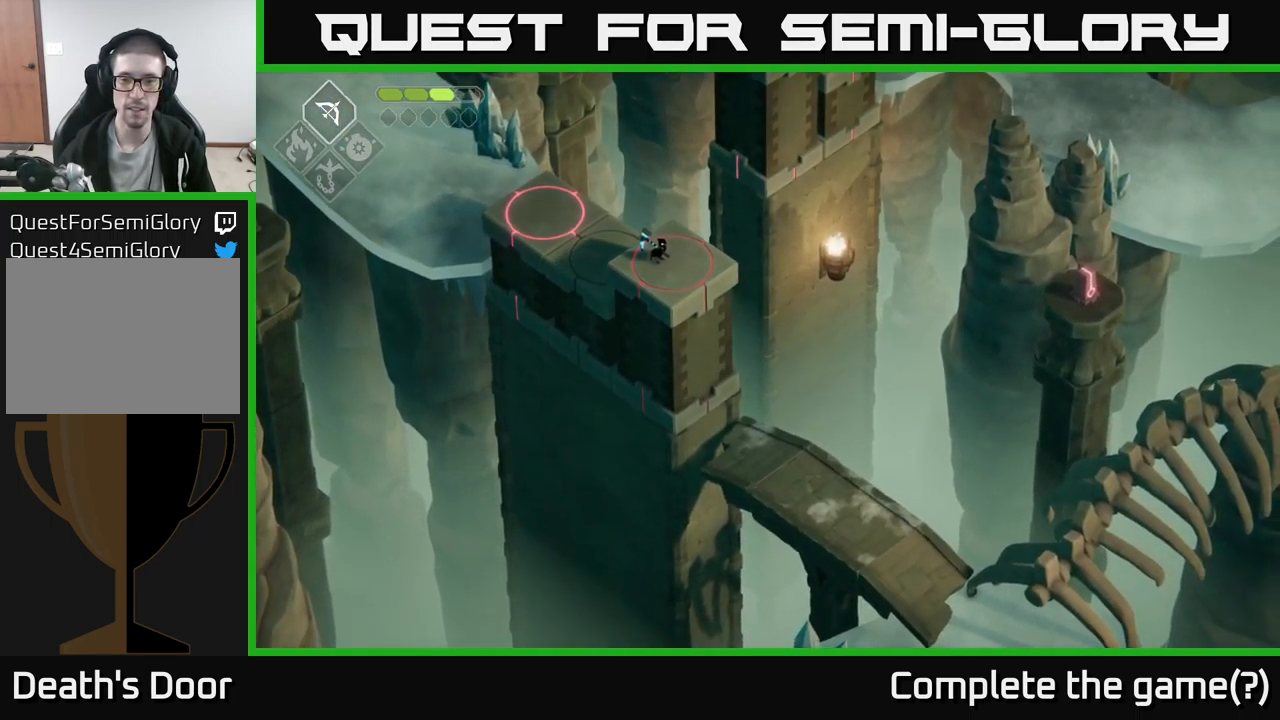
{"buttons": [], "left_stick": "center", "right_stick": "down-right", "events": []}
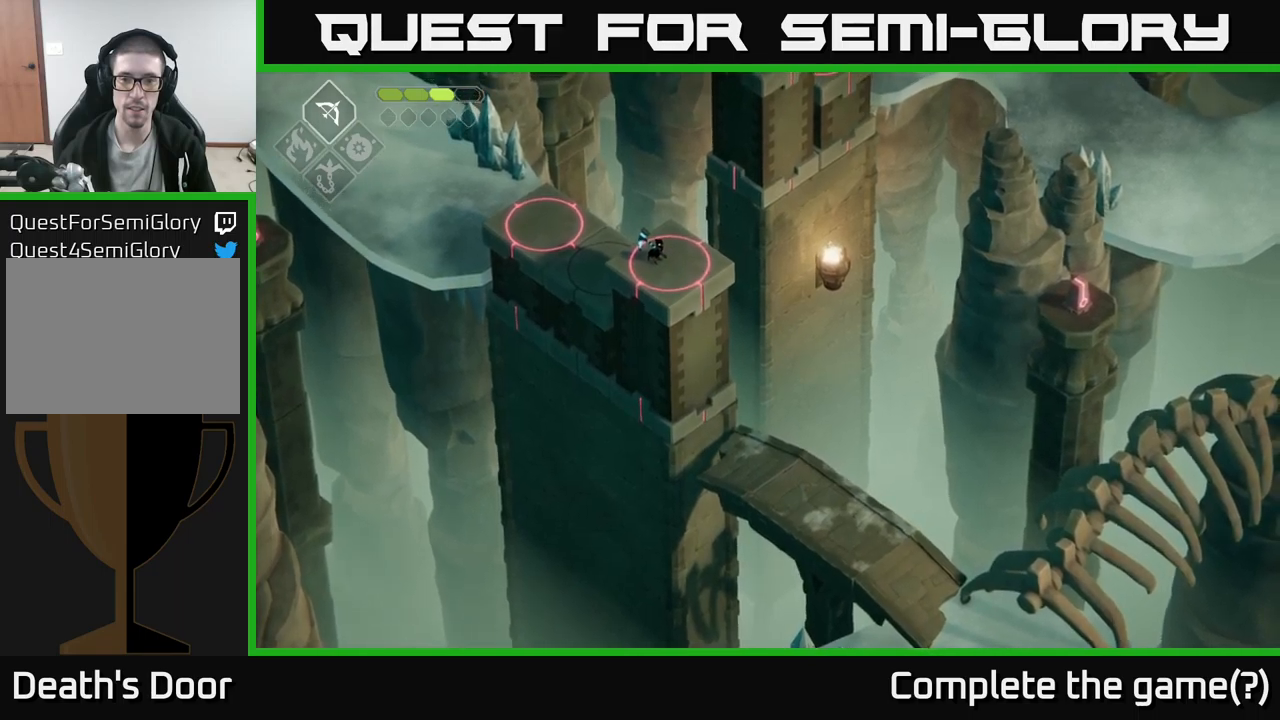
{"buttons": [], "left_stick": "center", "right_stick": "down-right", "events": []}
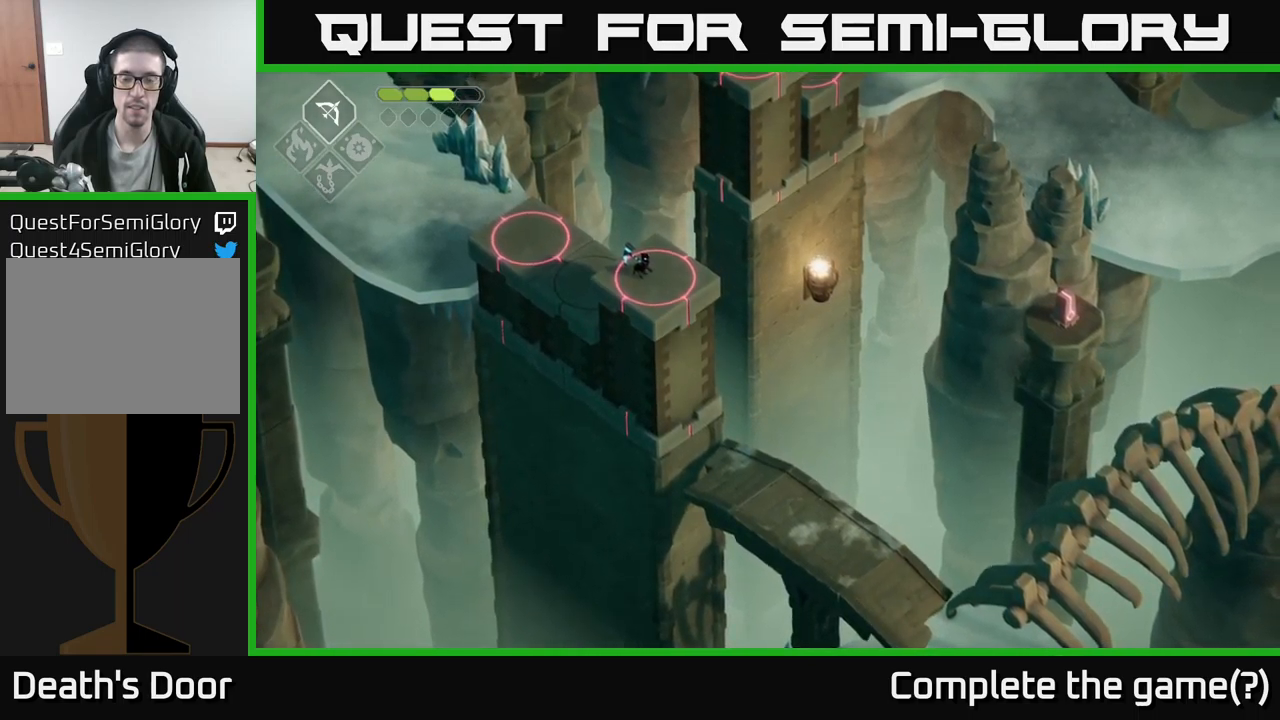
{"buttons": [], "left_stick": "center", "right_stick": "right", "events": [[217, "right_stick", "right"]]}
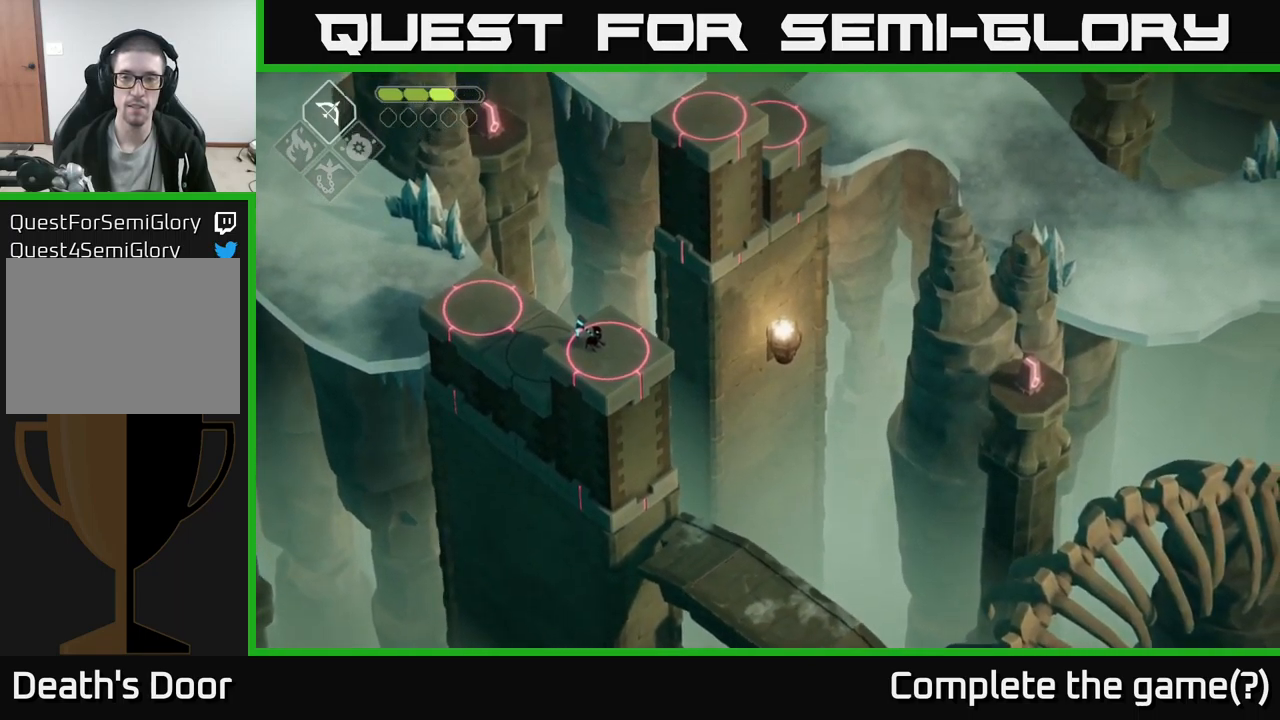
{"buttons": [], "left_stick": "center", "right_stick": "left", "events": [[200, "right_stick", "center"], [250, "right_stick", "left"]]}
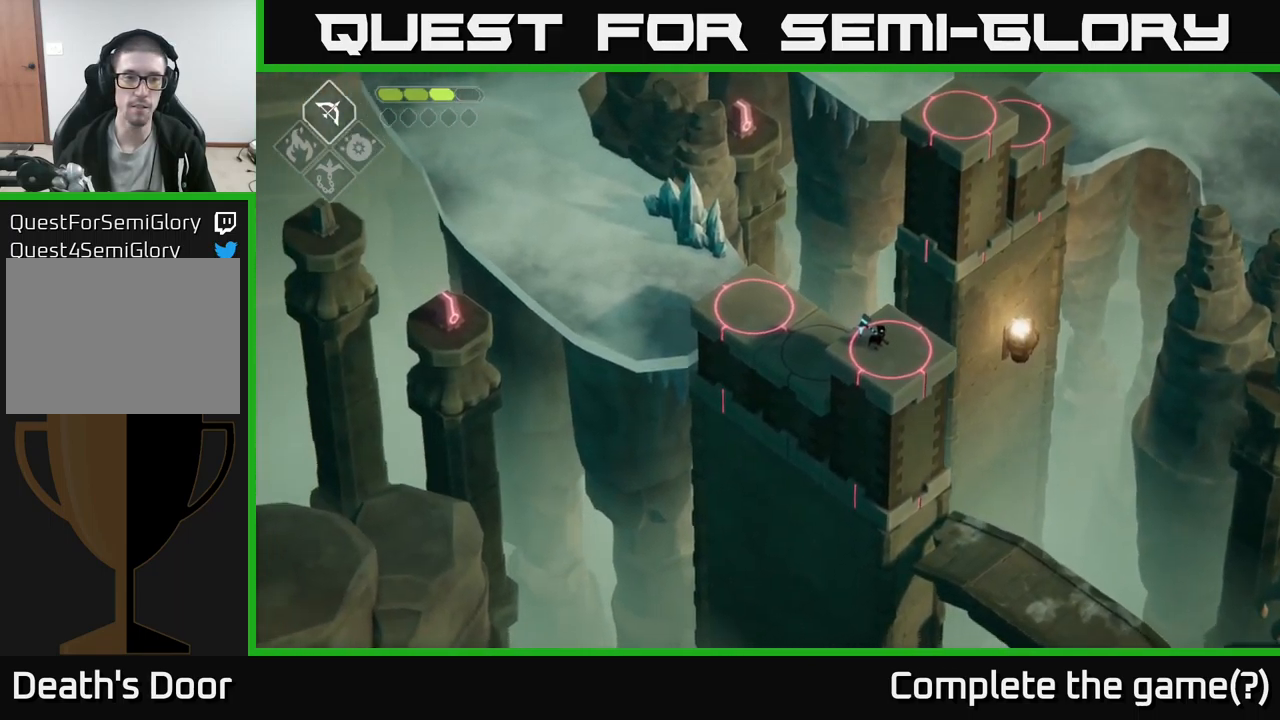
{"buttons": [], "left_stick": "center", "right_stick": "down-left", "events": [[167, "right_stick", "down-left"]]}
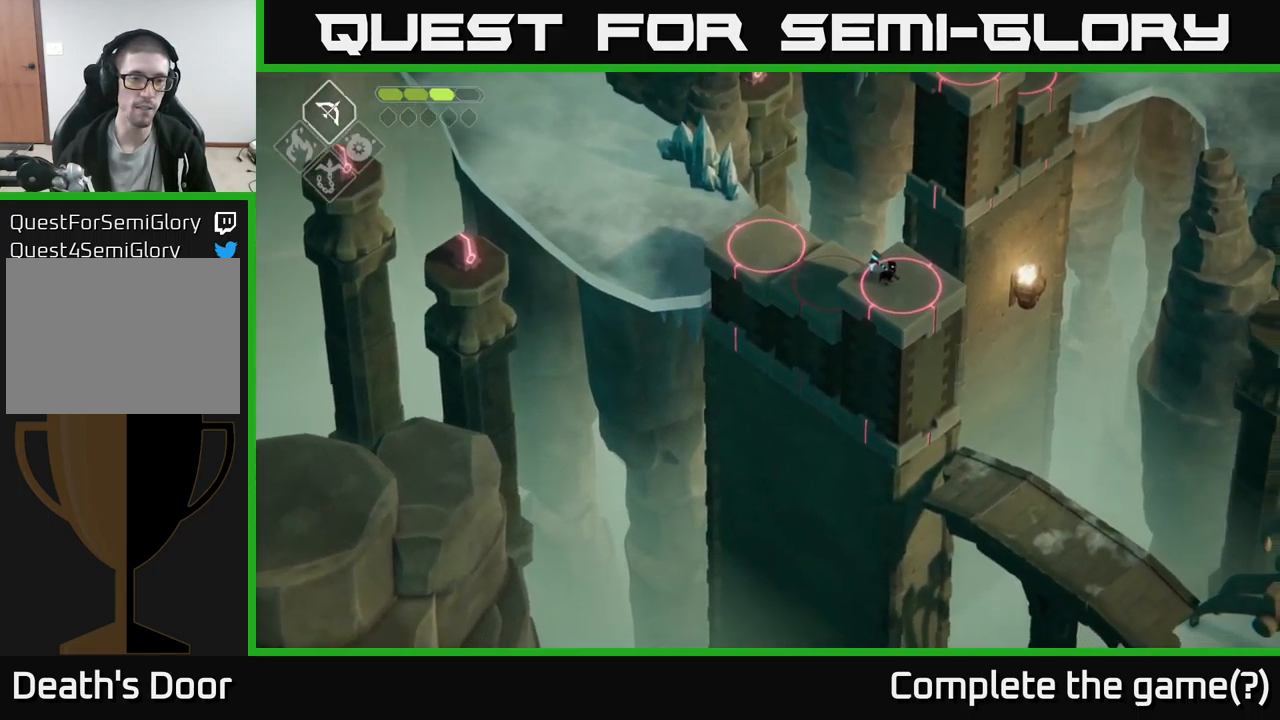
{"buttons": [], "left_stick": "center", "right_stick": "down", "events": [[17, "right_stick", "down"]]}
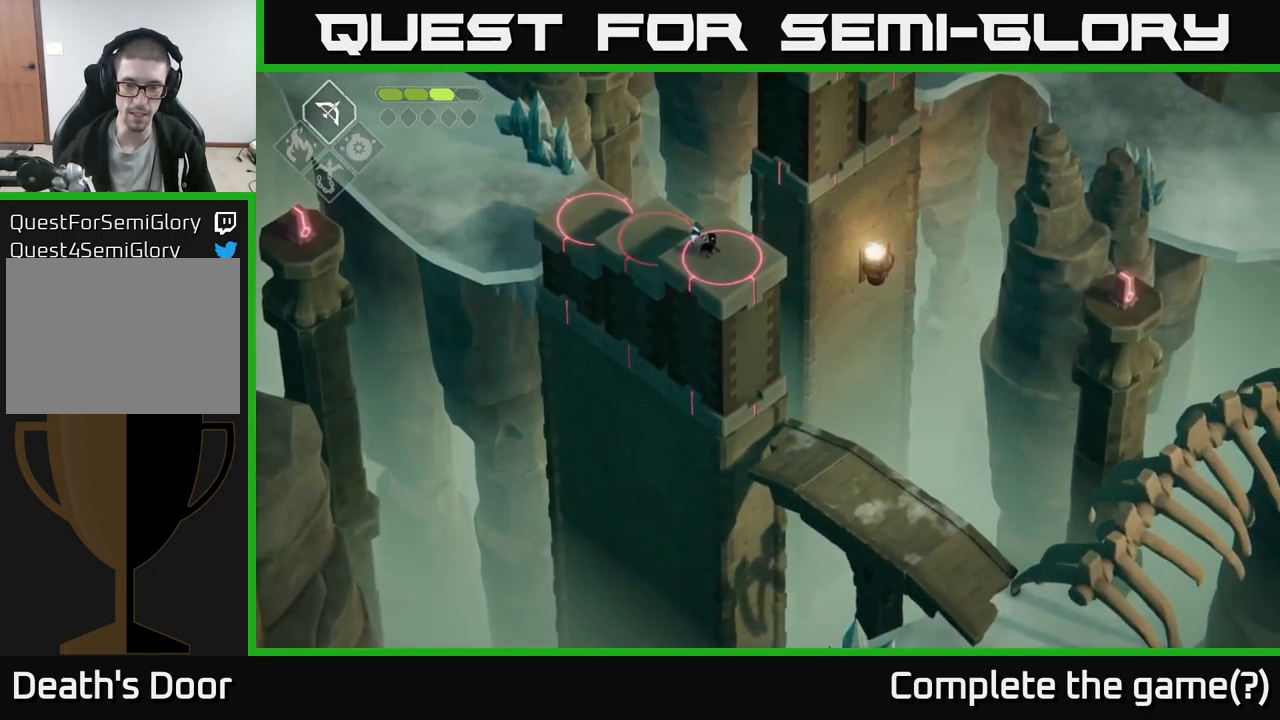
{"buttons": [], "left_stick": "down-right", "right_stick": "down", "events": [[483, "left_stick", "down-right"]]}
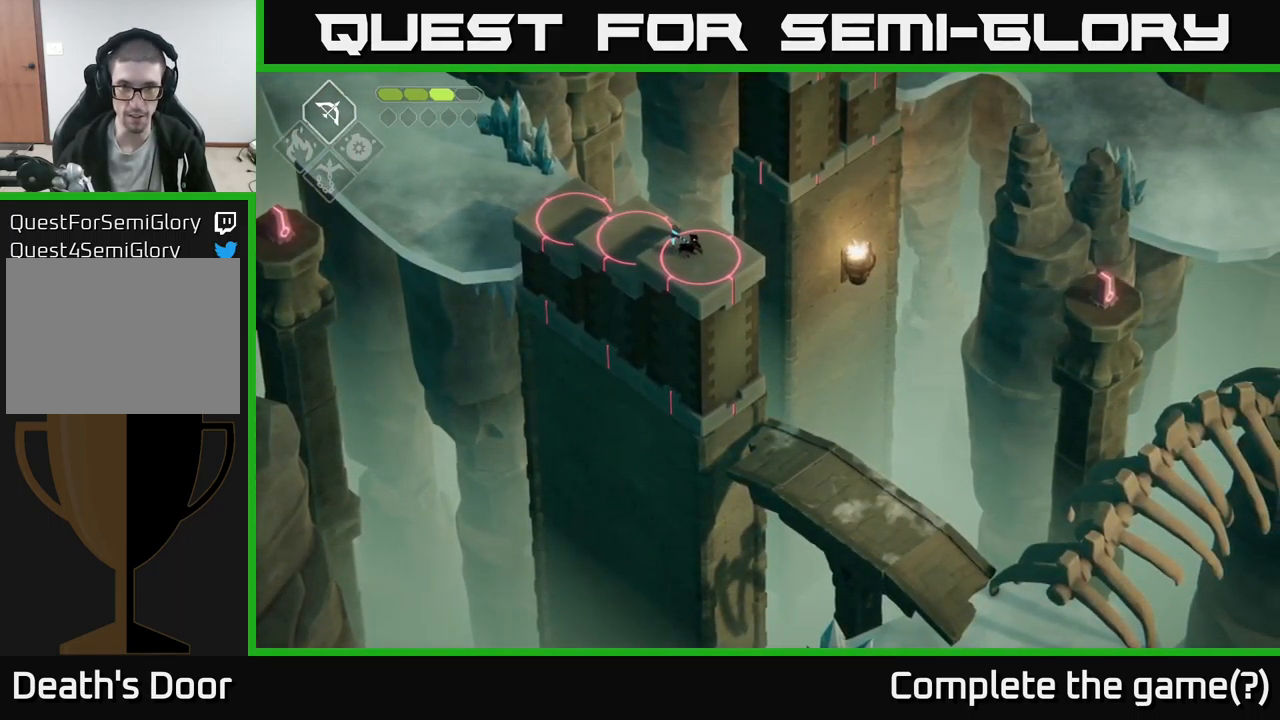
{"buttons": [], "left_stick": "down-right", "right_stick": "down", "events": []}
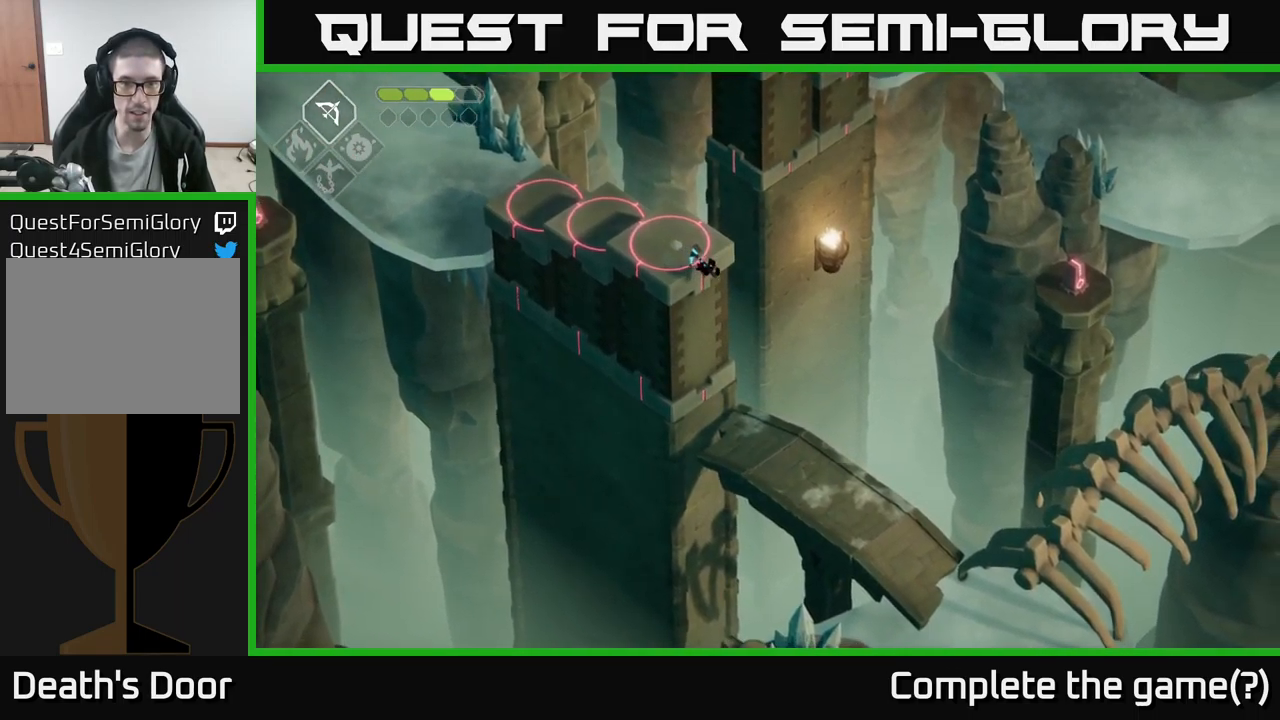
{"buttons": [], "left_stick": "down-right", "right_stick": "down", "events": []}
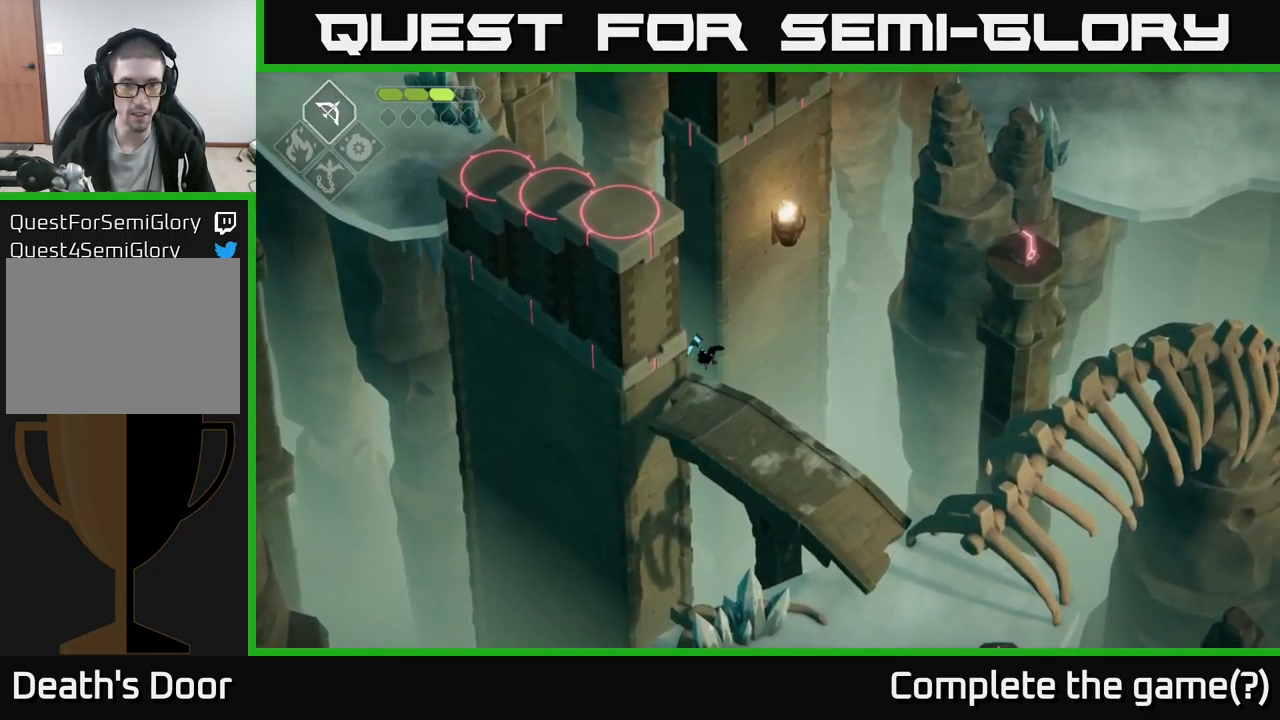
{"buttons": [], "left_stick": "down-right", "right_stick": "down", "events": []}
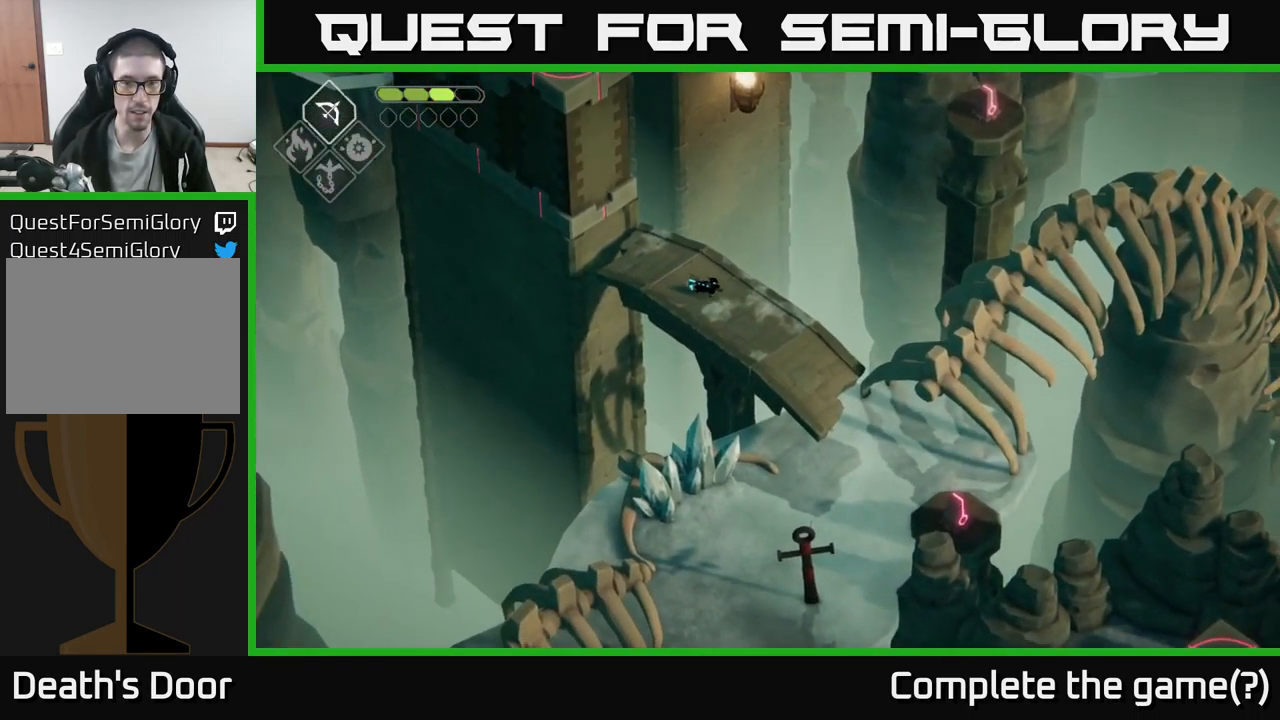
{"buttons": [], "left_stick": "down-right", "right_stick": "down", "events": []}
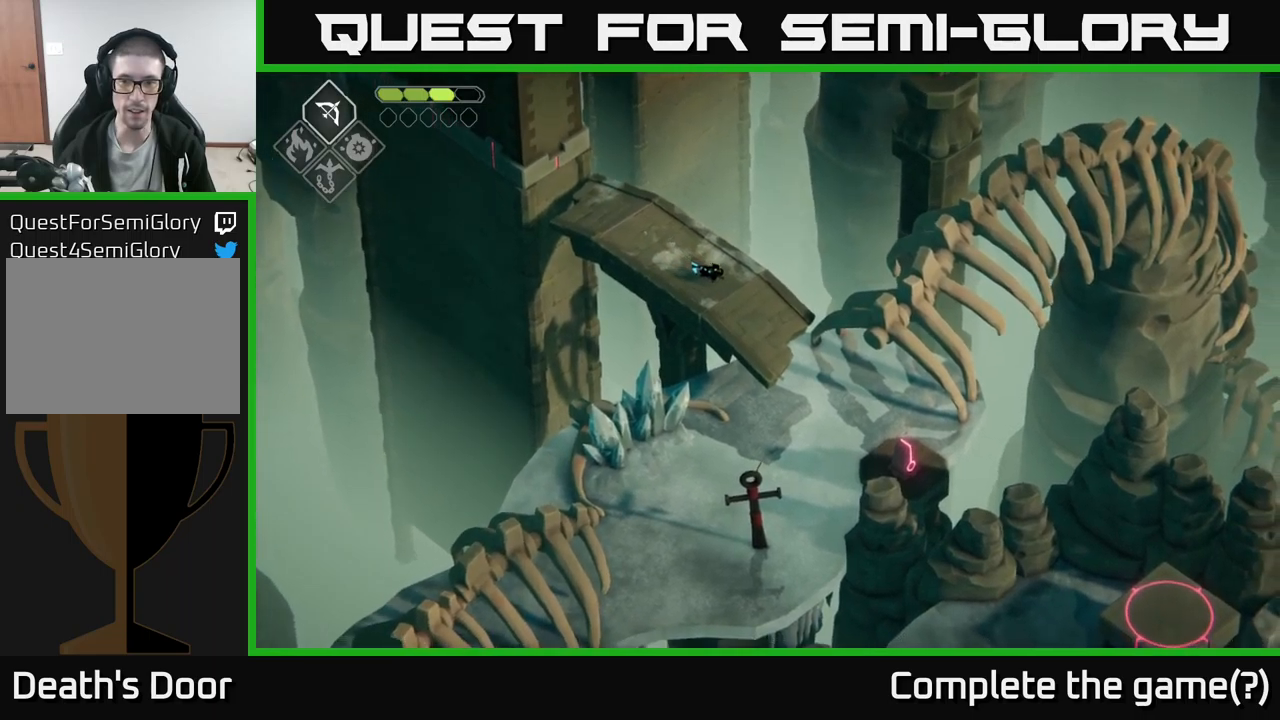
{"buttons": [], "left_stick": "down-right", "right_stick": "down", "events": []}
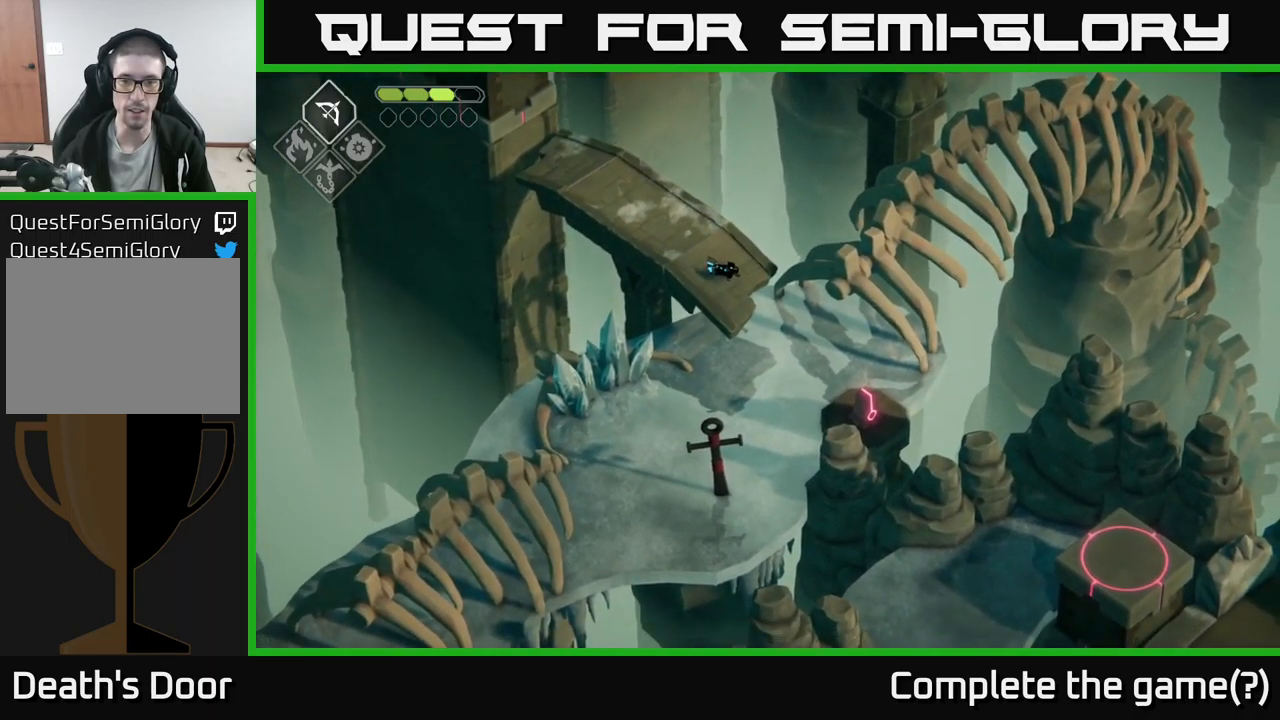
{"buttons": [], "left_stick": "down-left", "right_stick": "center", "events": [[384, "left_stick", "down-left"], [384, "right_stick", "center"]]}
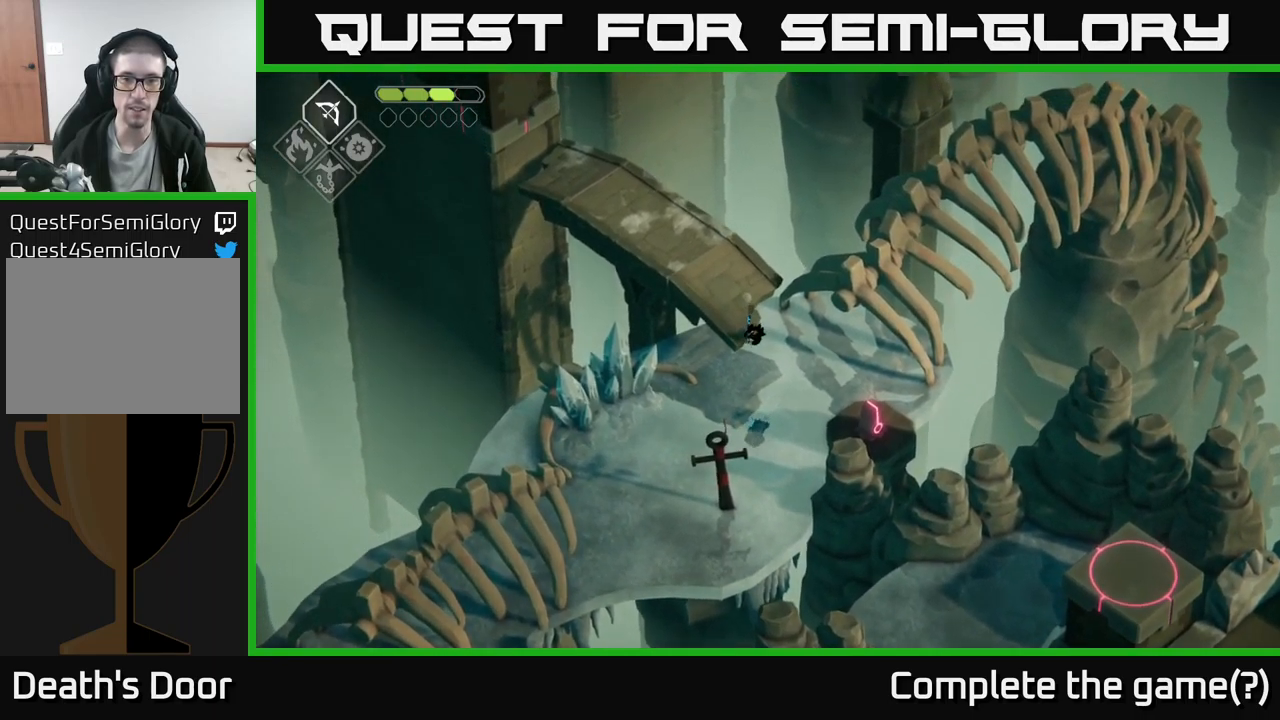
{"buttons": [], "left_stick": "left", "right_stick": "center", "events": [[384, "left_stick", "left"]]}